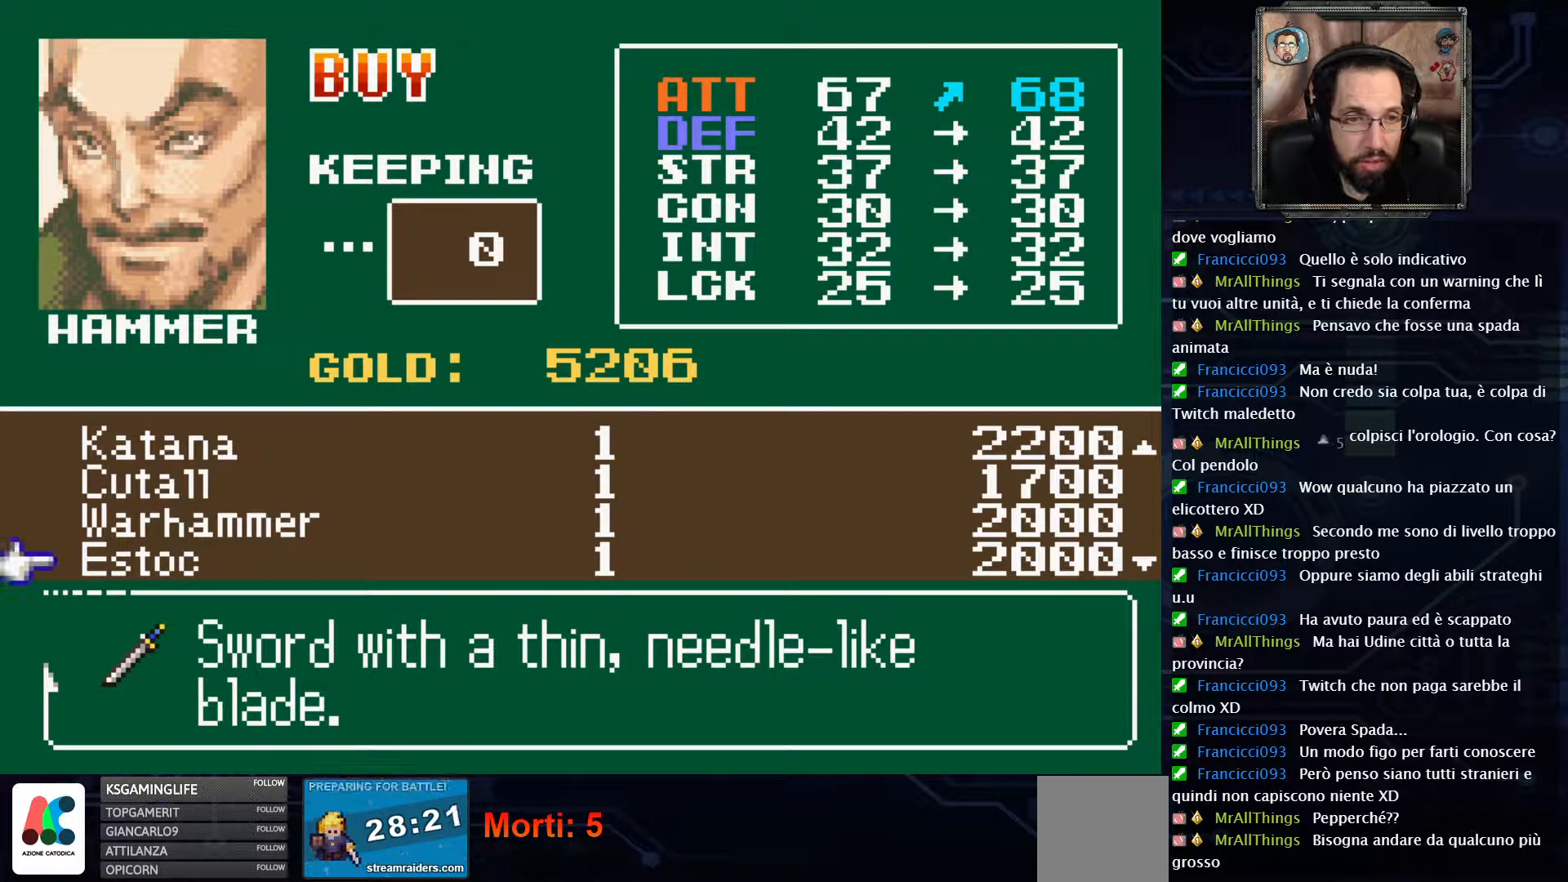
Gameplay with a controller (Xbox layout); each line is a JSON object with the inputs held at the frame after it. "events" lists button and stick changes between this image and that frame as [ms after this image, input, new state], when the widget could be followed in between. Not read: L1 L3 R1 R3.
{"buttons": [], "left_stick": "center", "right_stick": "center", "events": []}
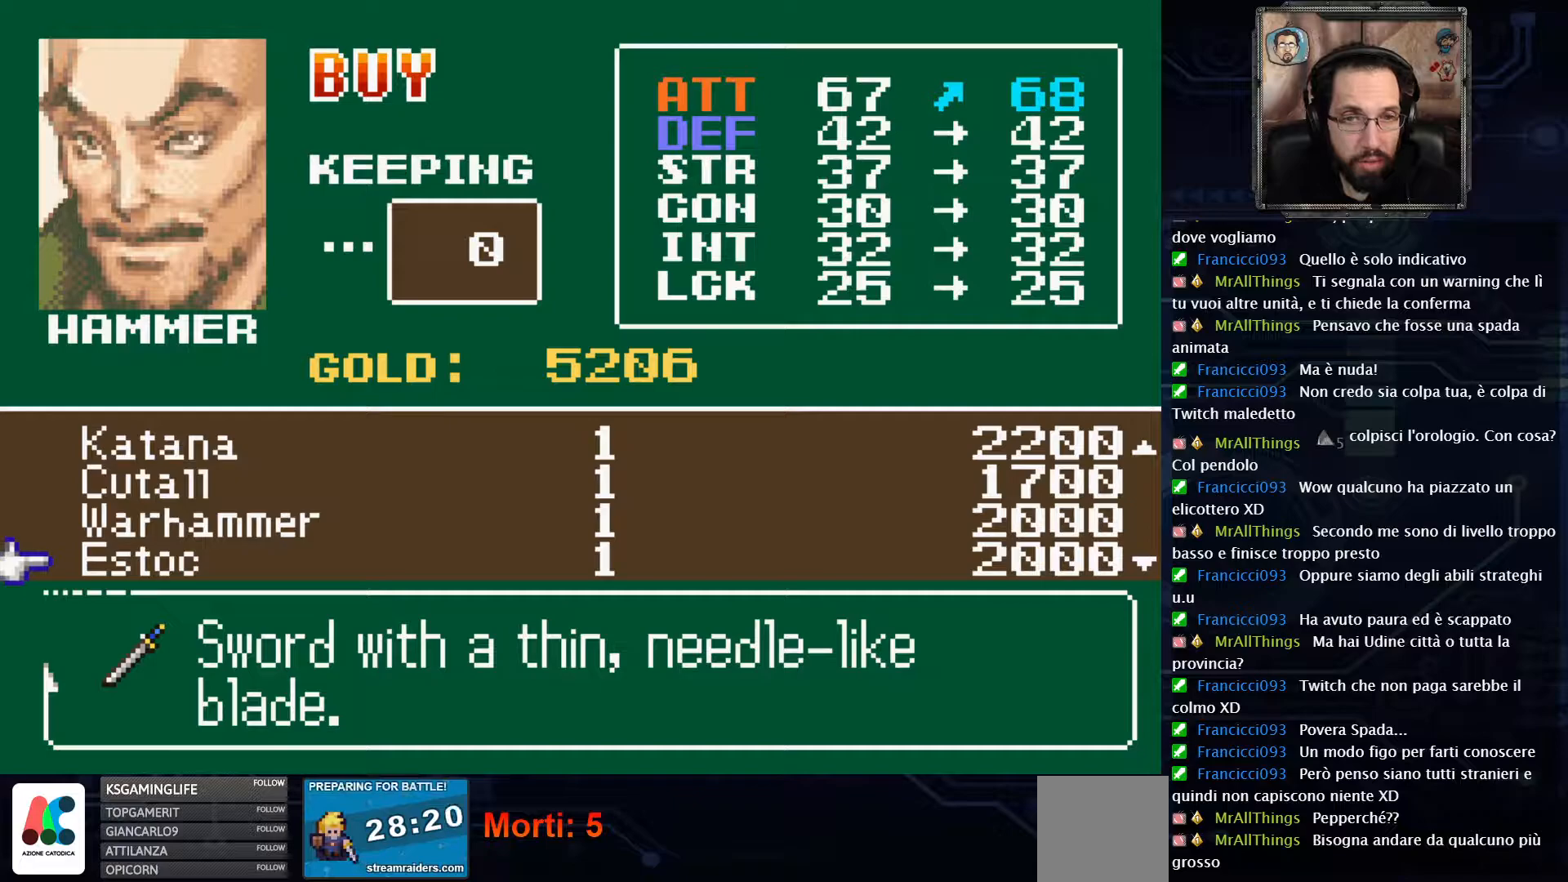
{"buttons": [], "left_stick": "center", "right_stick": "center", "events": [[217, "DPAD_DOWN", "down"], [317, "DPAD_DOWN", "up"]]}
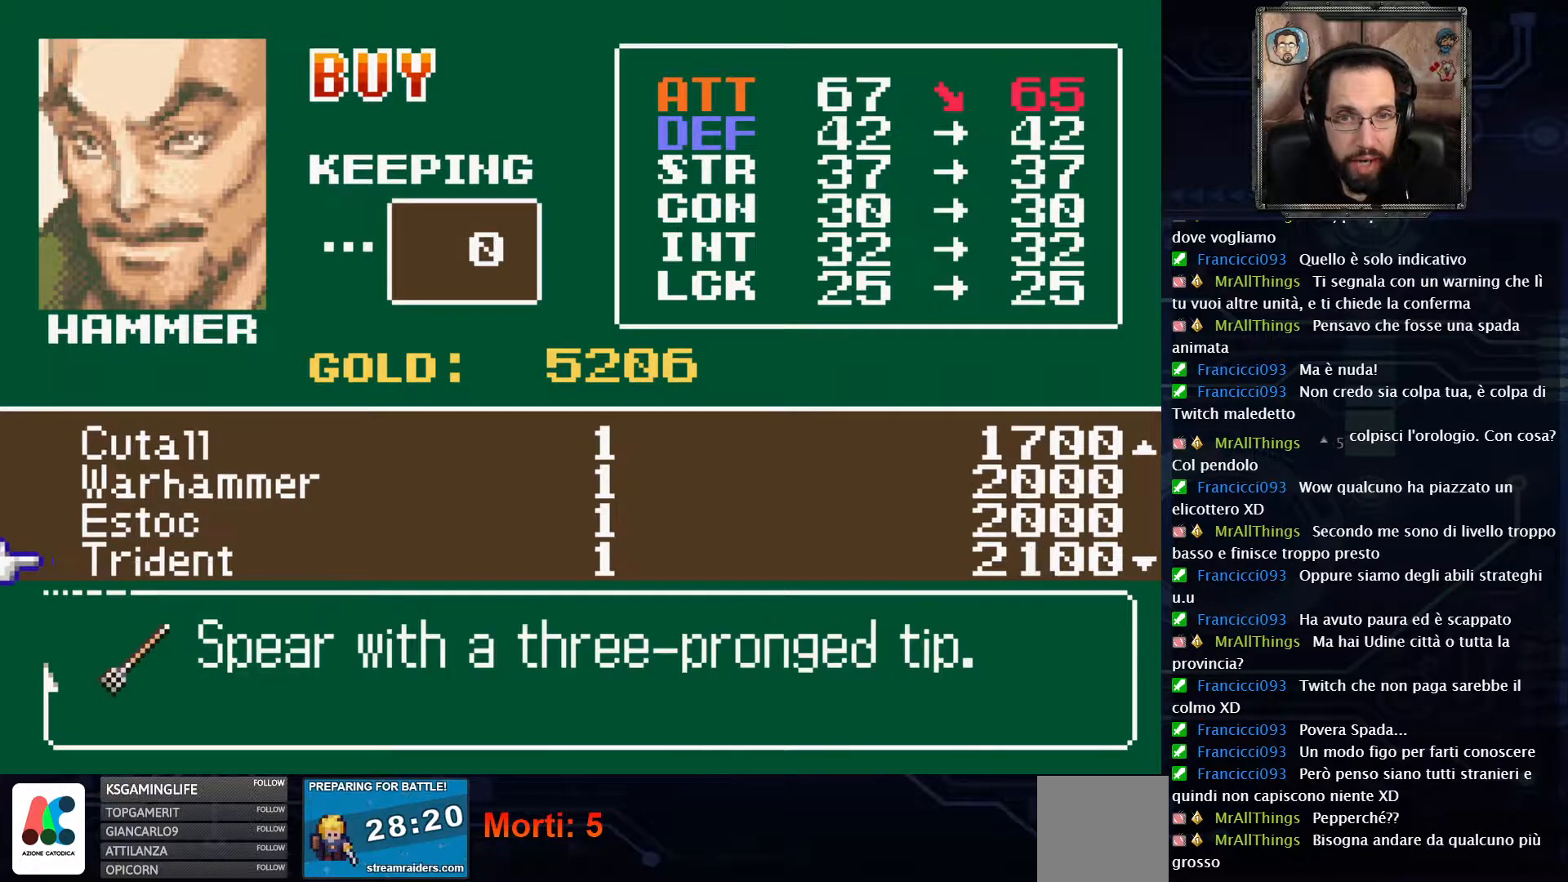
{"buttons": [], "left_stick": "center", "right_stick": "center", "events": [[150, "DPAD_DOWN", "down"], [250, "DPAD_DOWN", "up"], [350, "DPAD_DOWN", "down"], [450, "DPAD_DOWN", "up"]]}
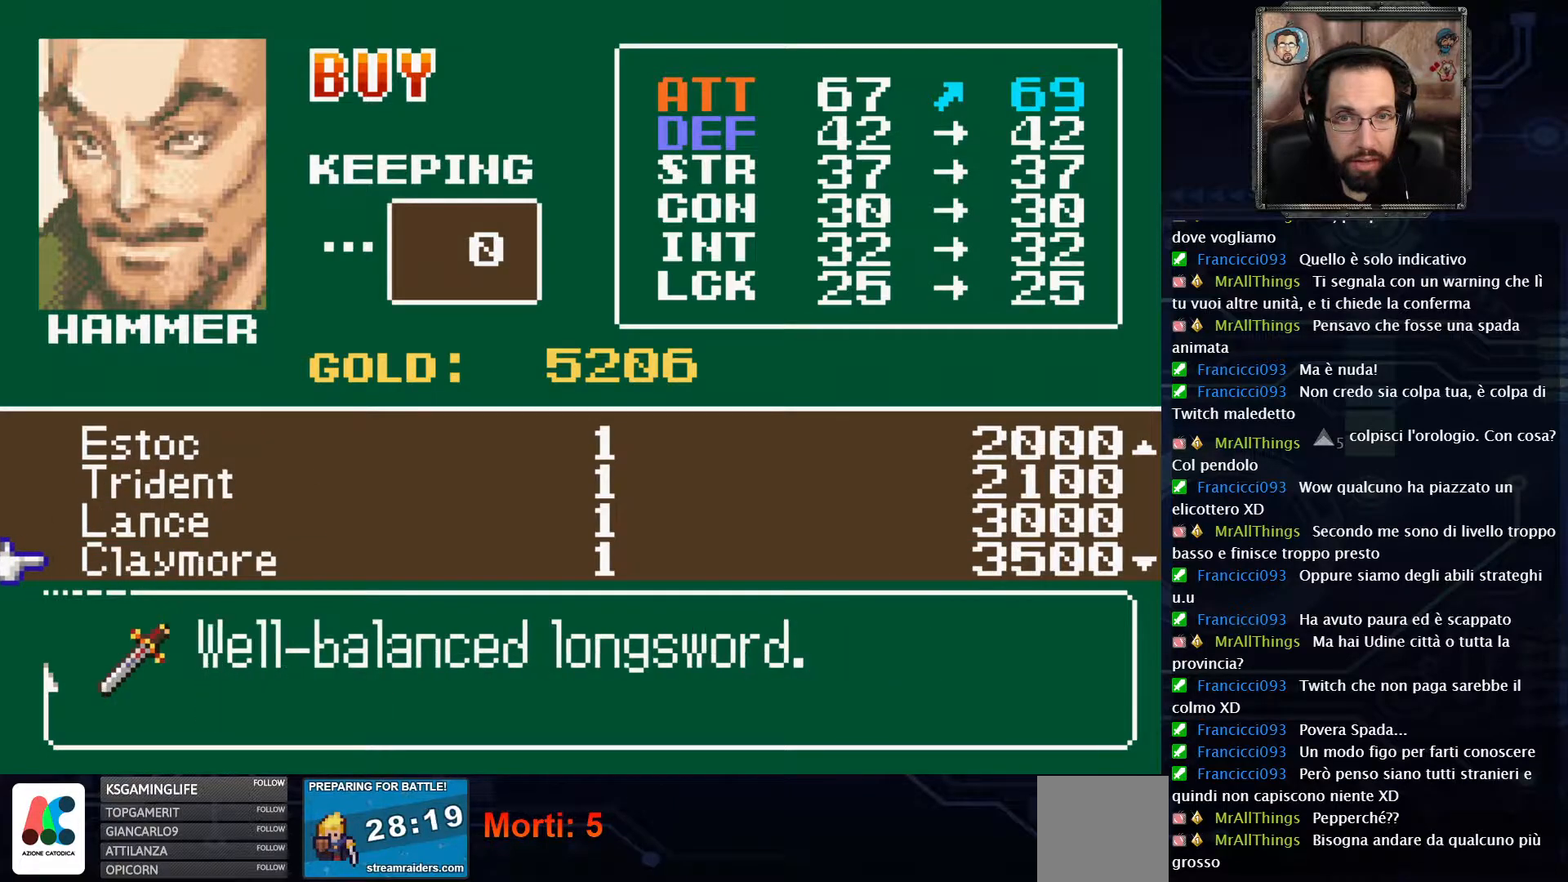
{"buttons": [], "left_stick": "center", "right_stick": "center", "events": [[233, "DPAD_UP", "down"], [350, "DPAD_UP", "up"]]}
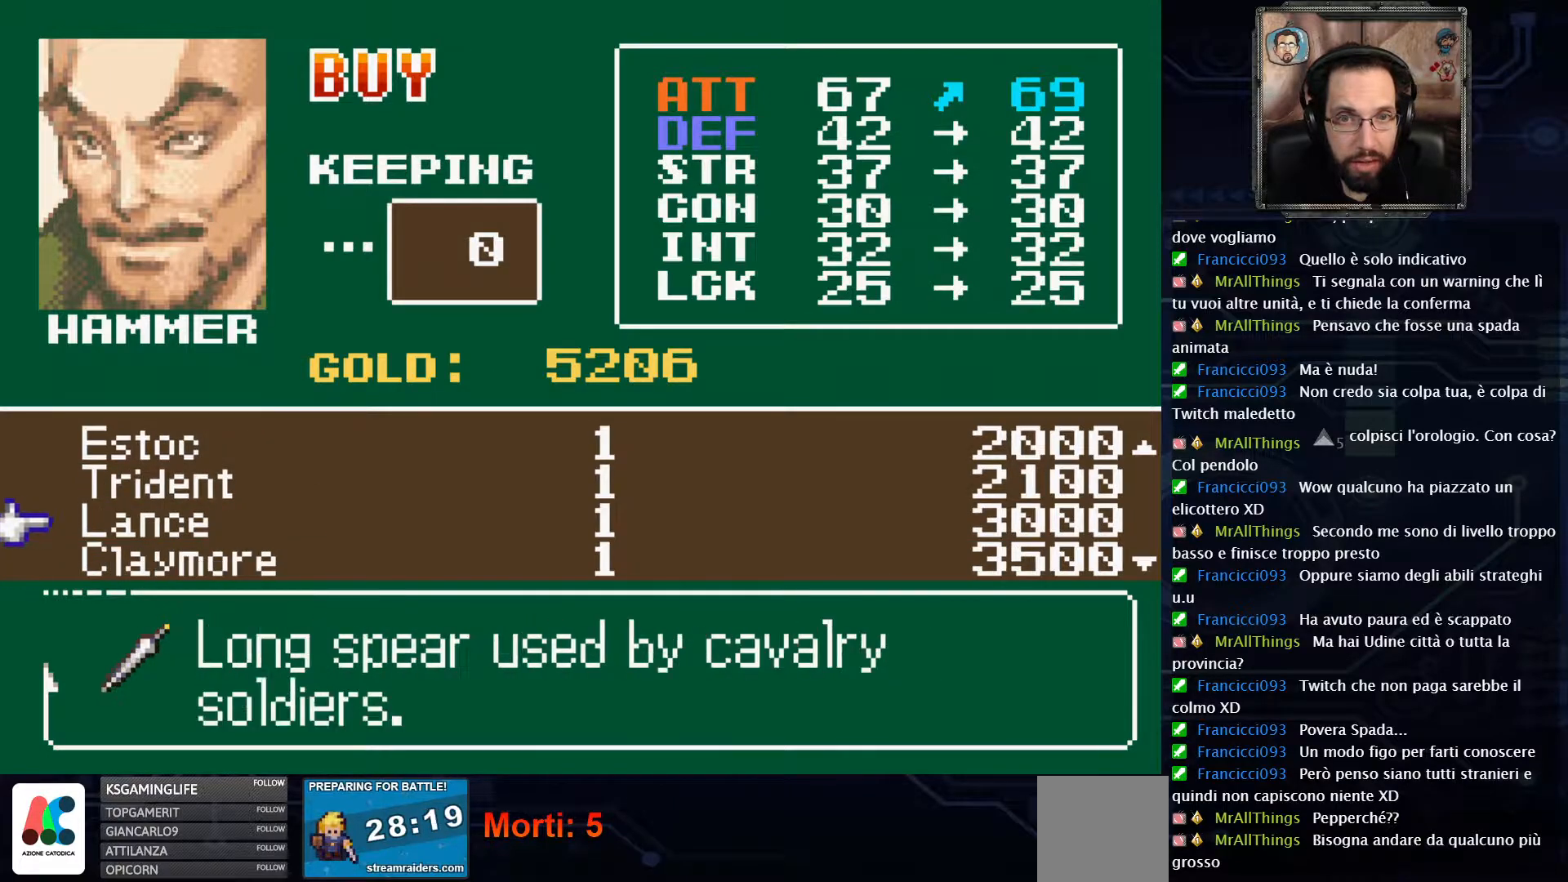
{"buttons": [], "left_stick": "center", "right_stick": "center", "events": []}
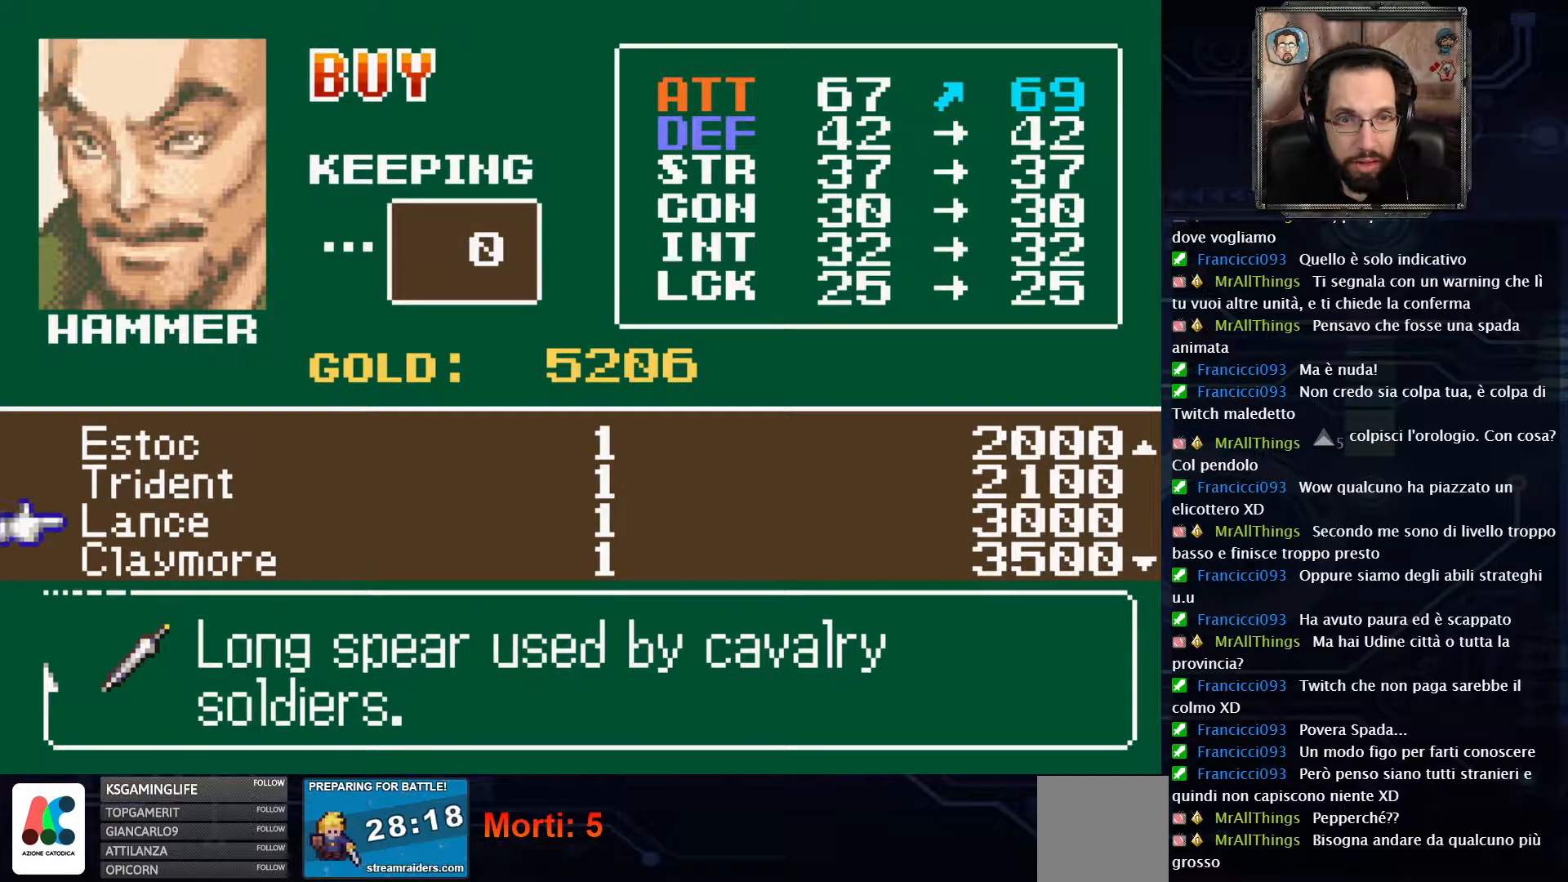
{"buttons": [], "left_stick": "center", "right_stick": "center", "events": [[400, "DPAD_DOWN", "down"], [467, "DPAD_DOWN", "up"]]}
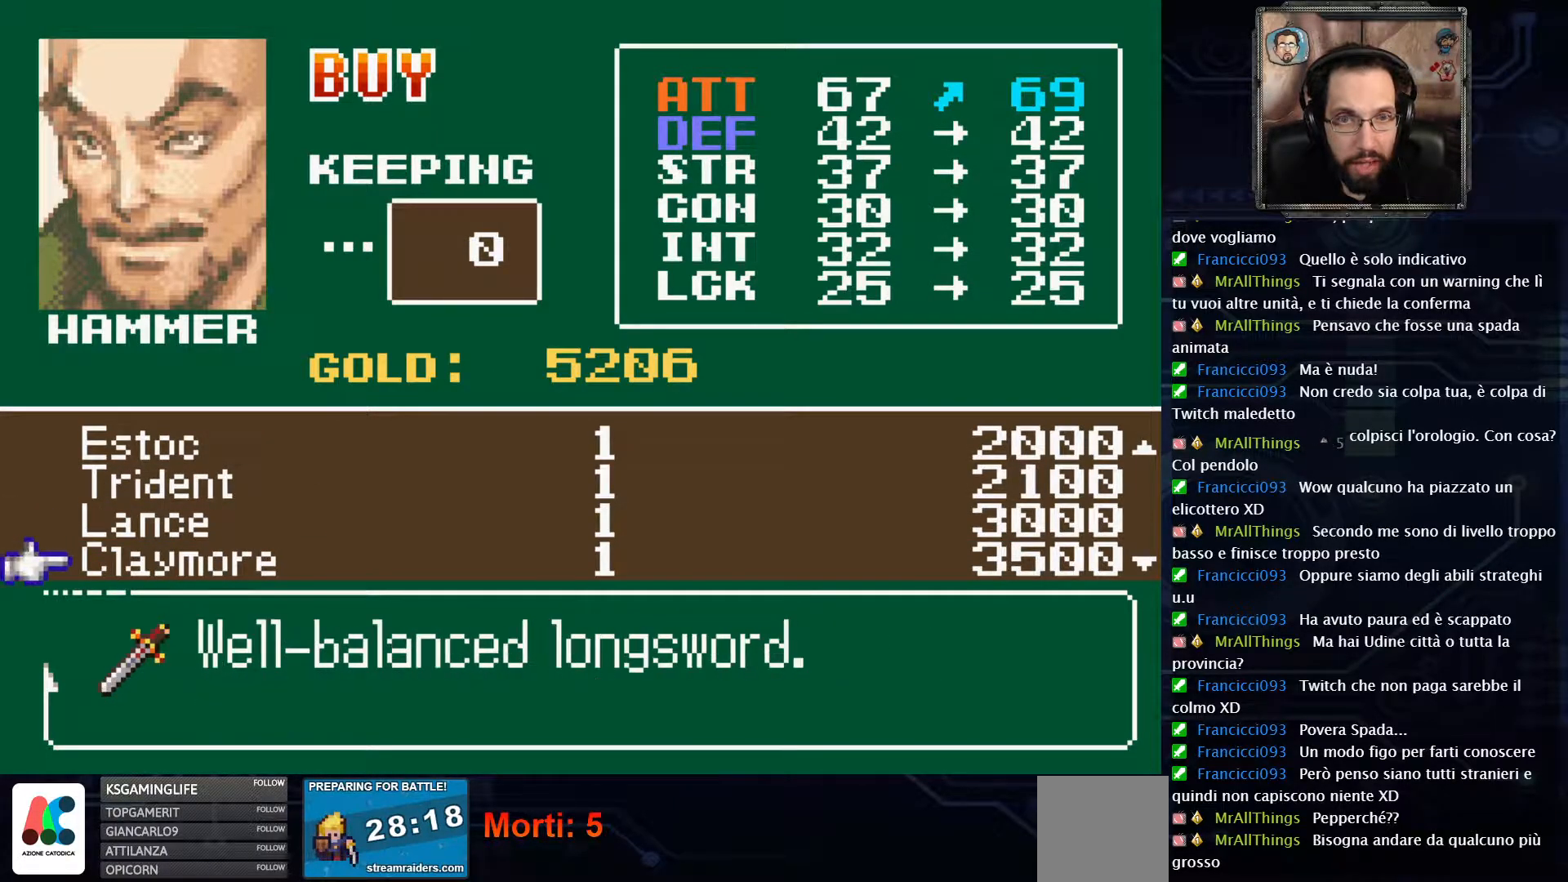
{"buttons": [], "left_stick": "center", "right_stick": "center", "events": []}
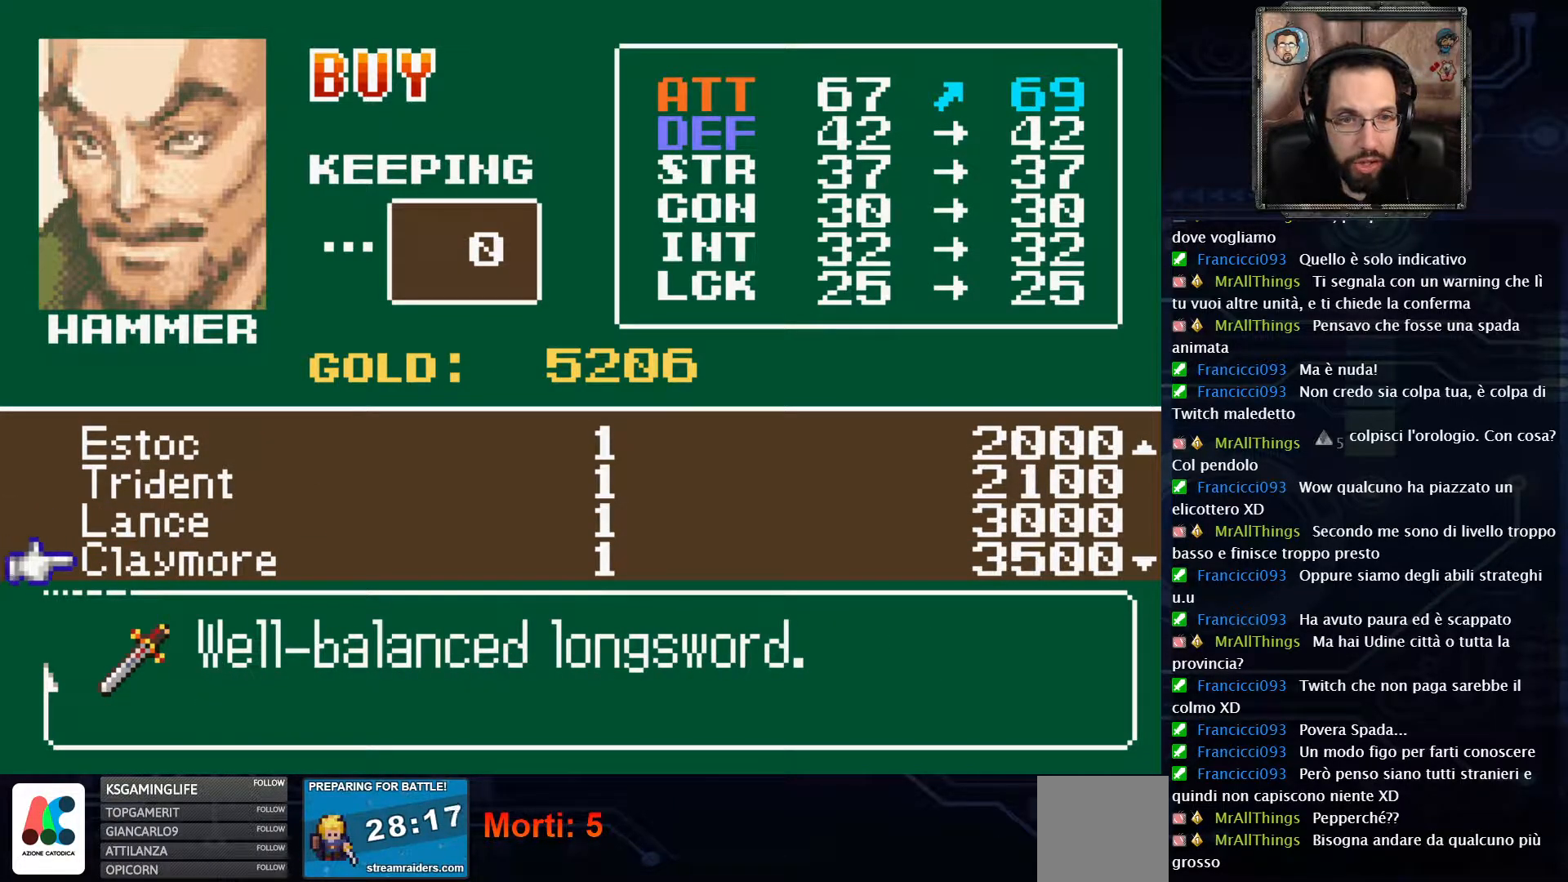
{"buttons": [], "left_stick": "center", "right_stick": "center", "events": [[200, "DPAD_DOWN", "down"], [283, "DPAD_DOWN", "up"]]}
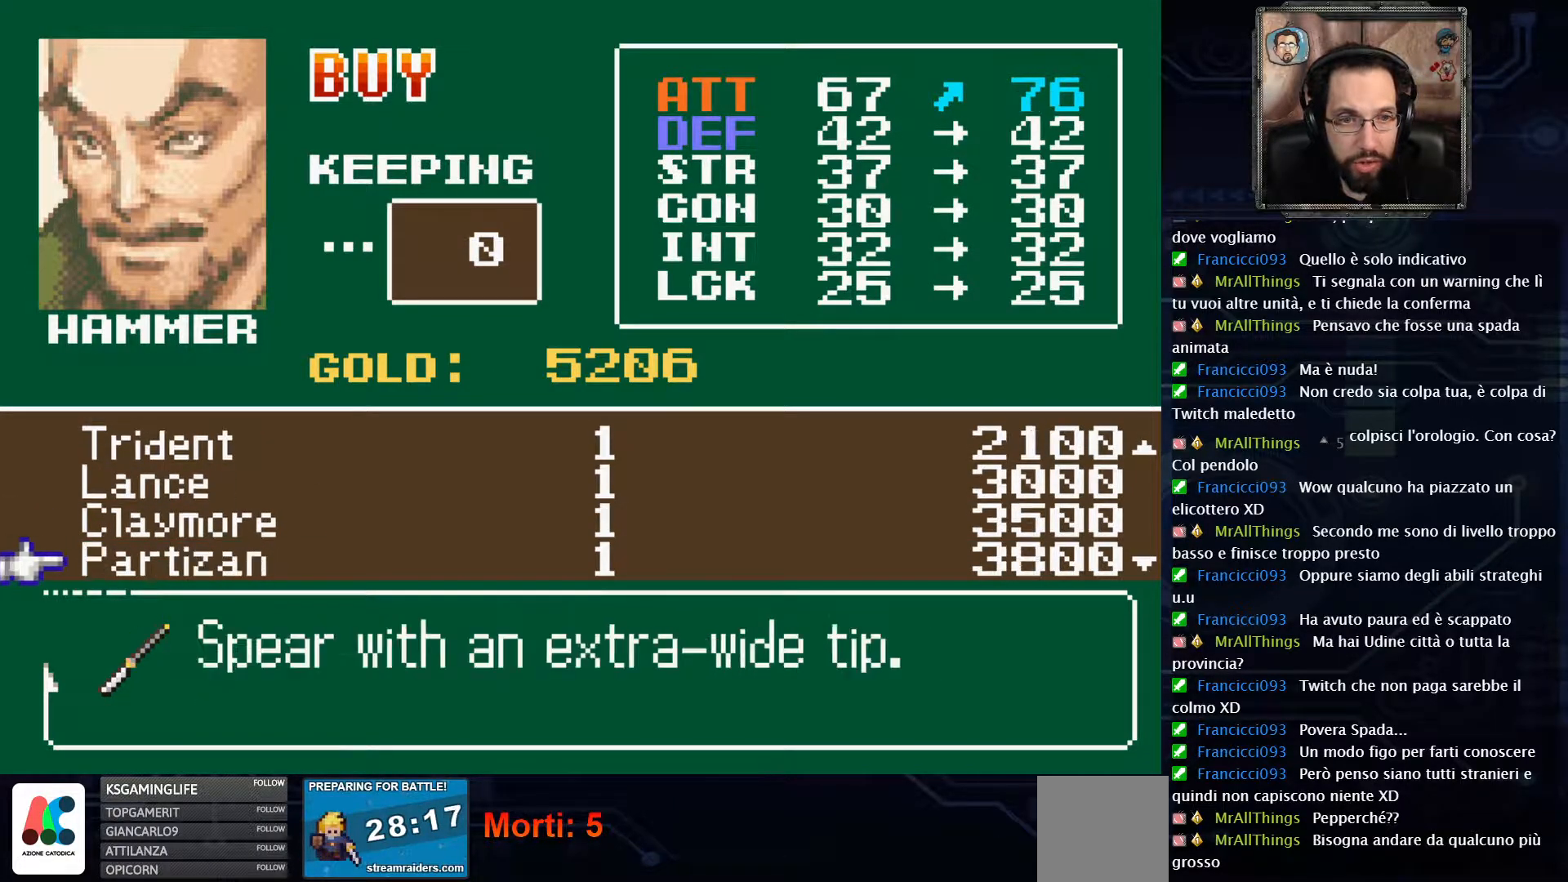
{"buttons": [], "left_stick": "center", "right_stick": "center", "events": []}
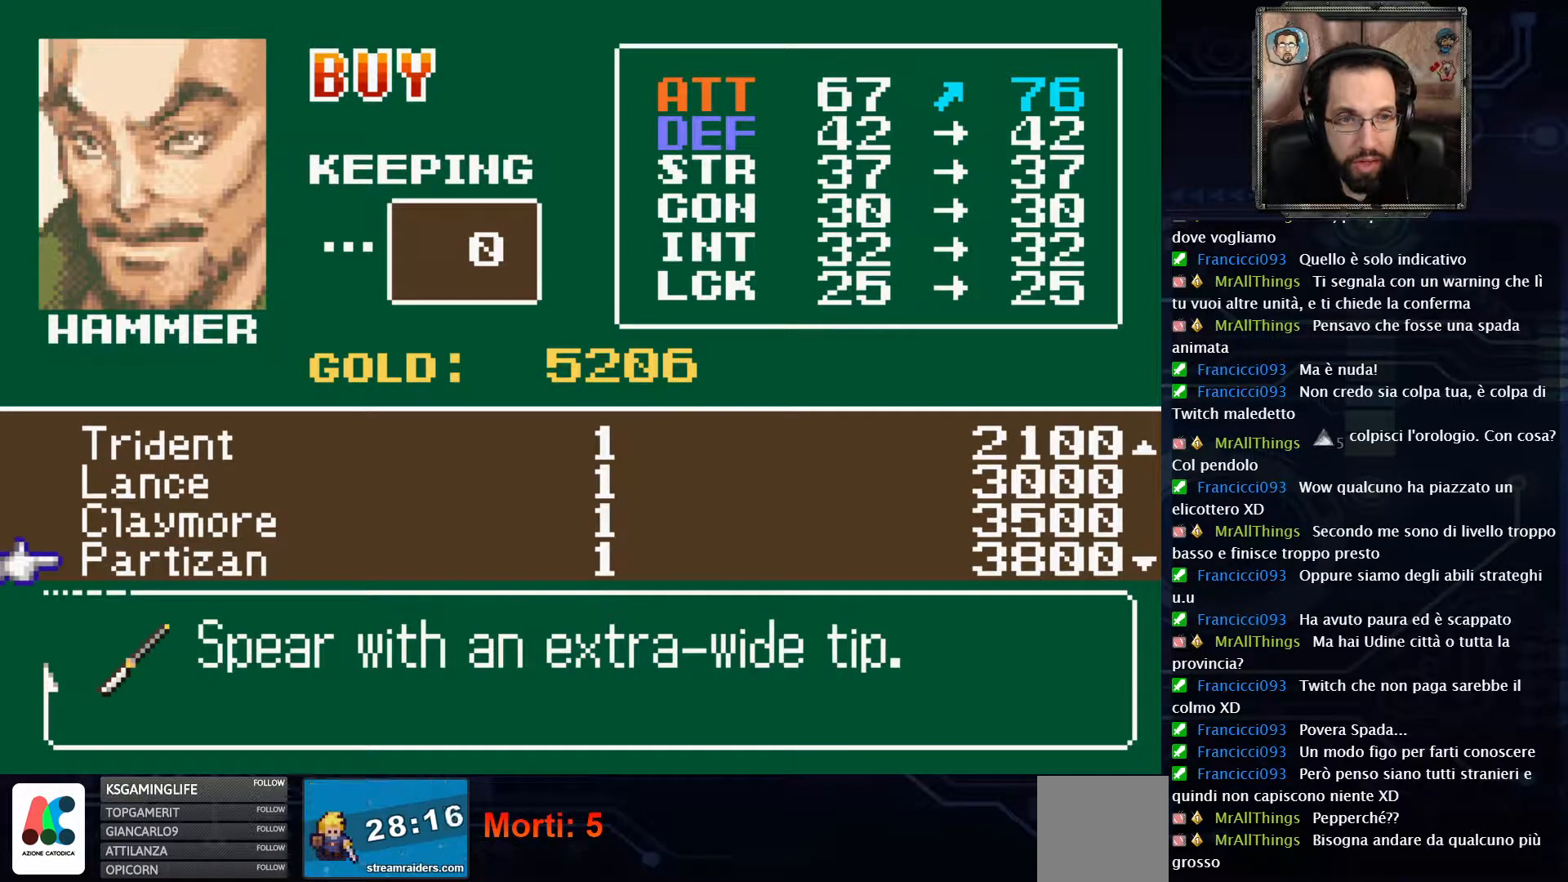
{"buttons": [], "left_stick": "center", "right_stick": "center", "events": []}
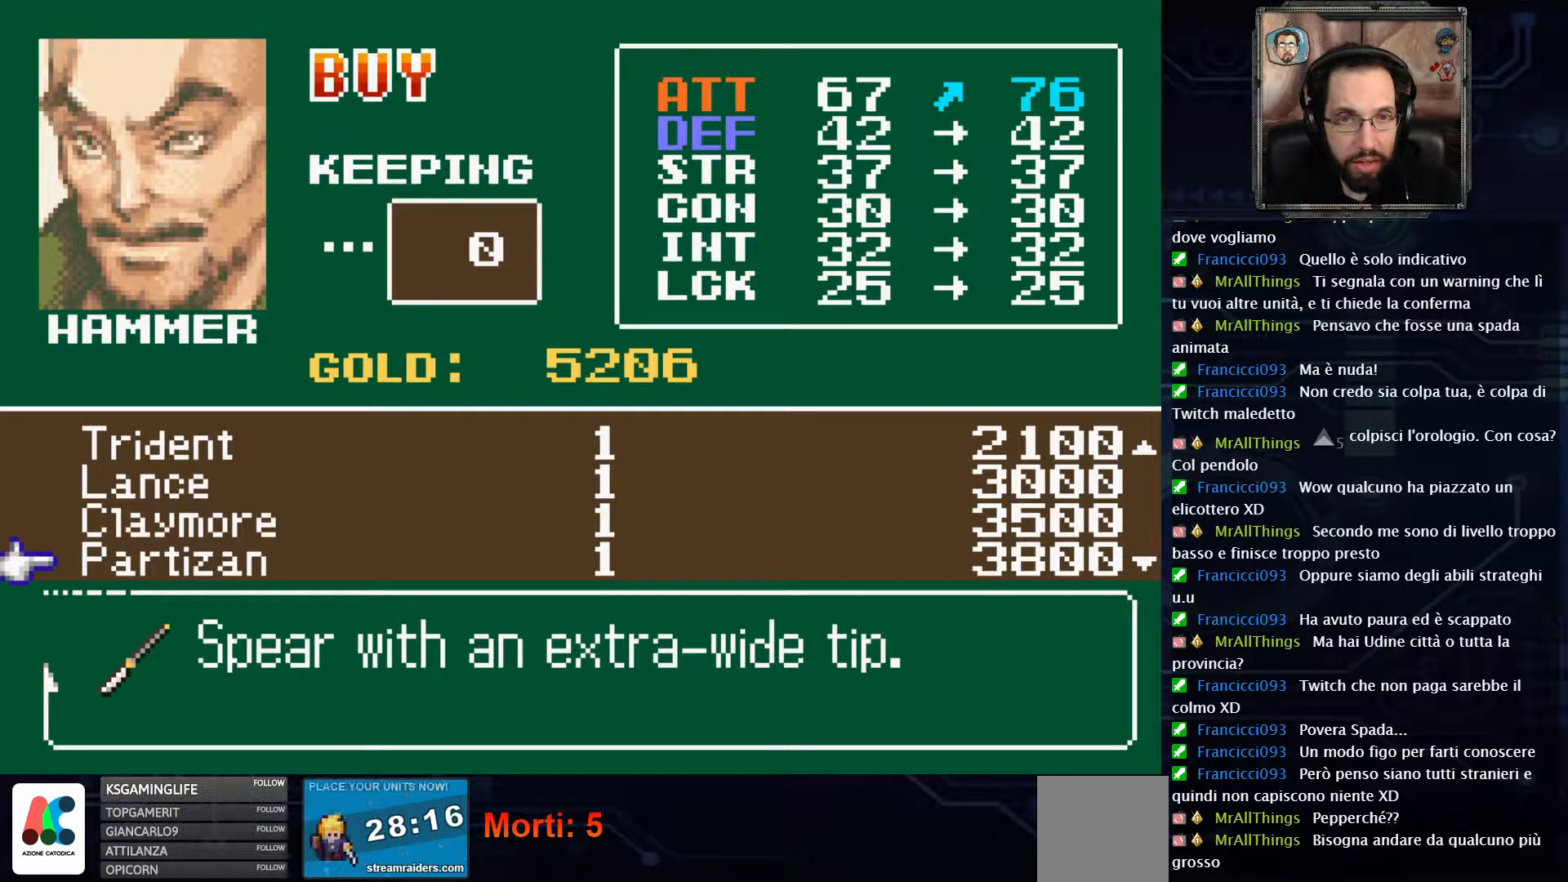
{"buttons": [], "left_stick": "center", "right_stick": "center", "events": []}
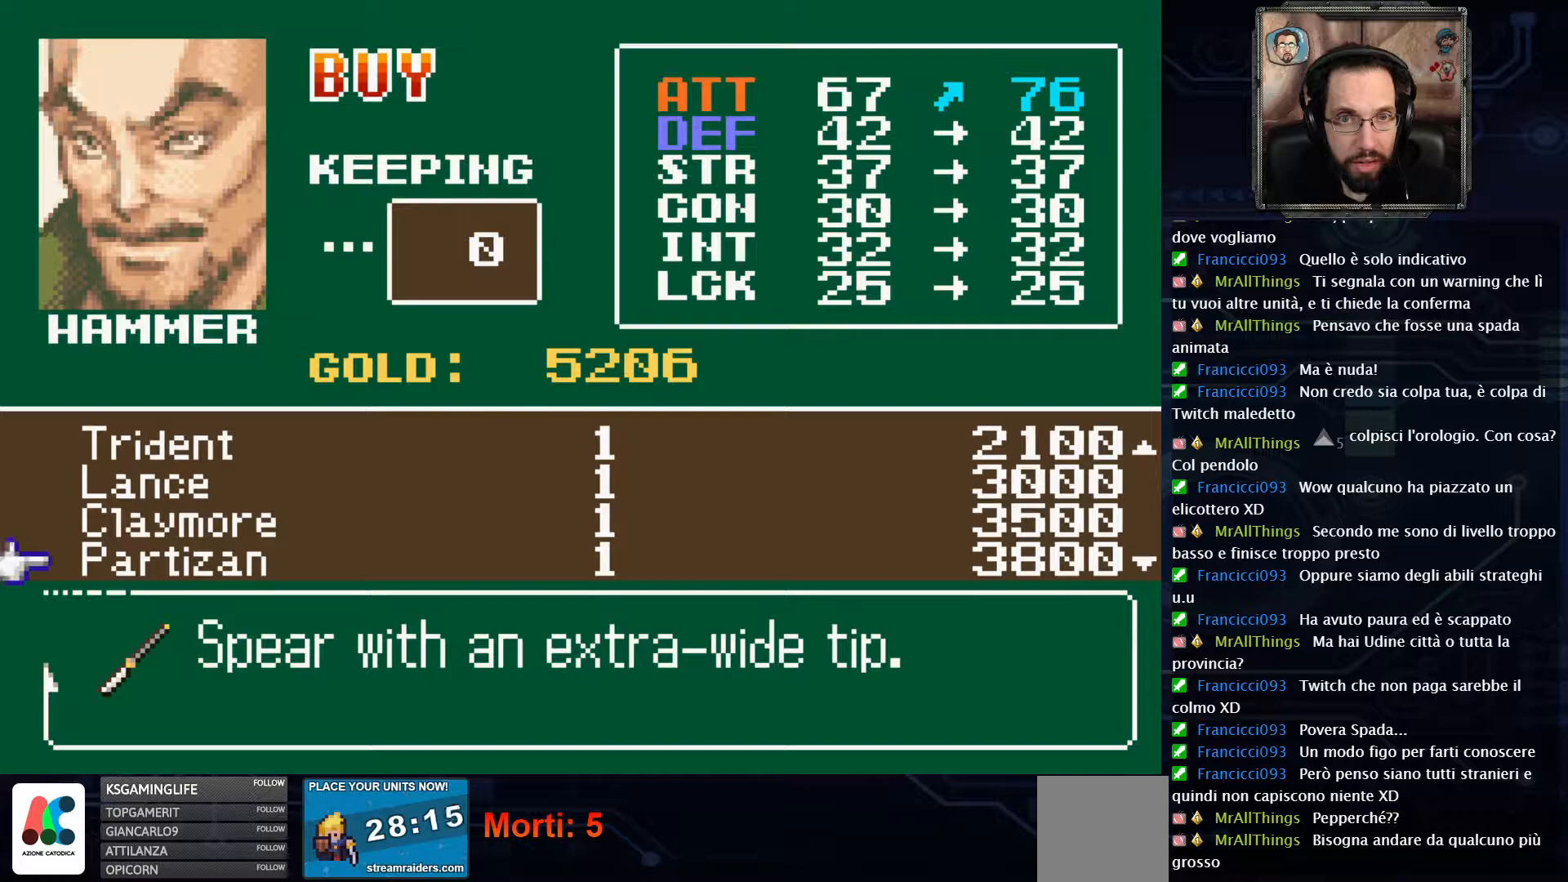
{"buttons": [], "left_stick": "center", "right_stick": "center", "events": []}
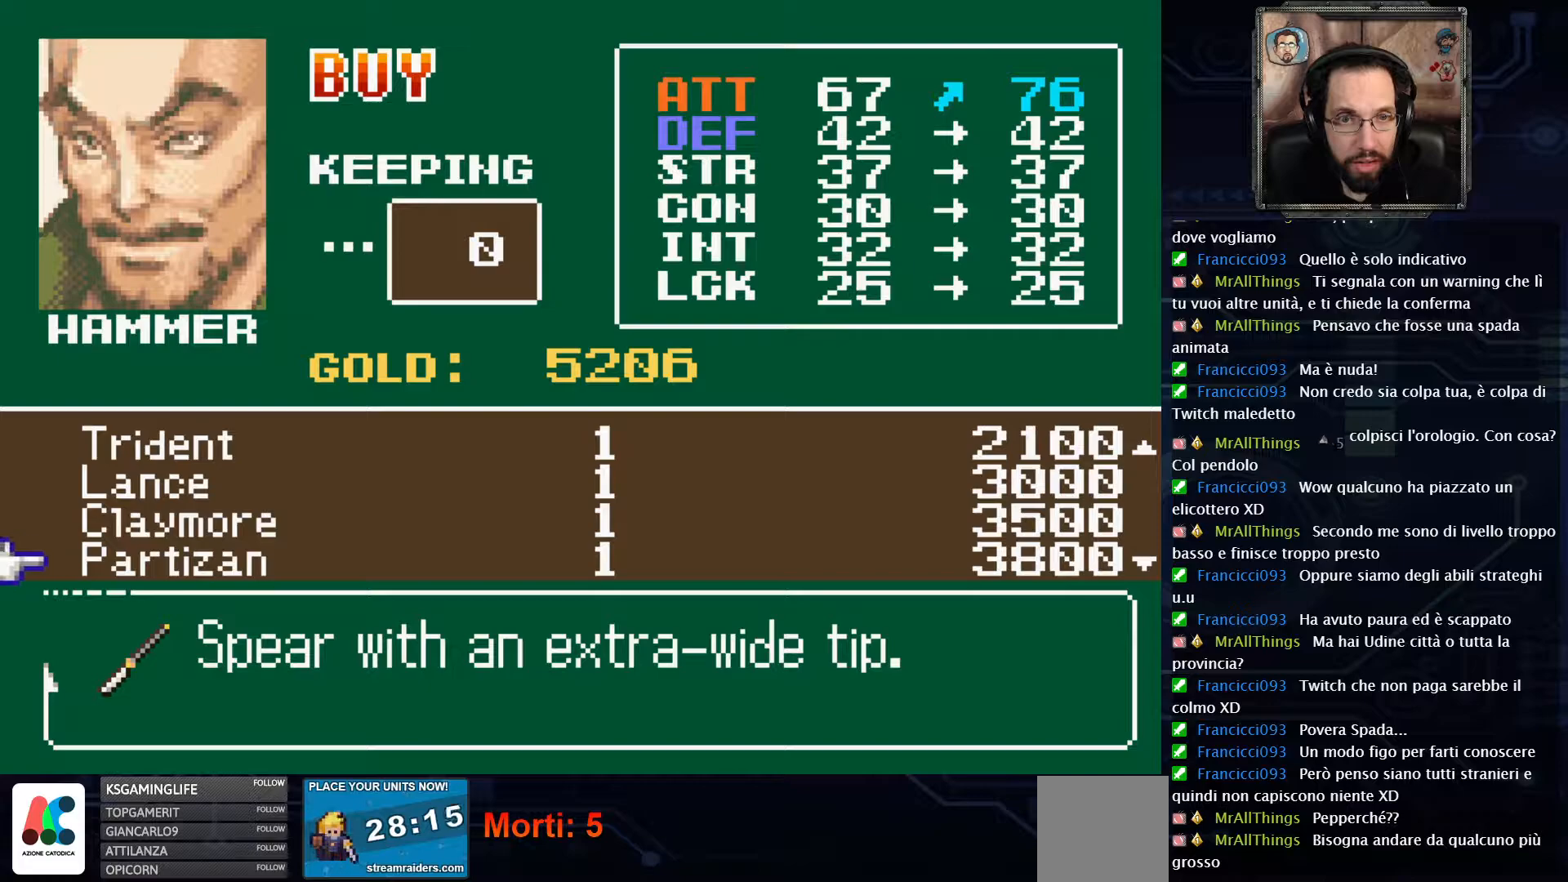
{"buttons": [], "left_stick": "center", "right_stick": "center", "events": []}
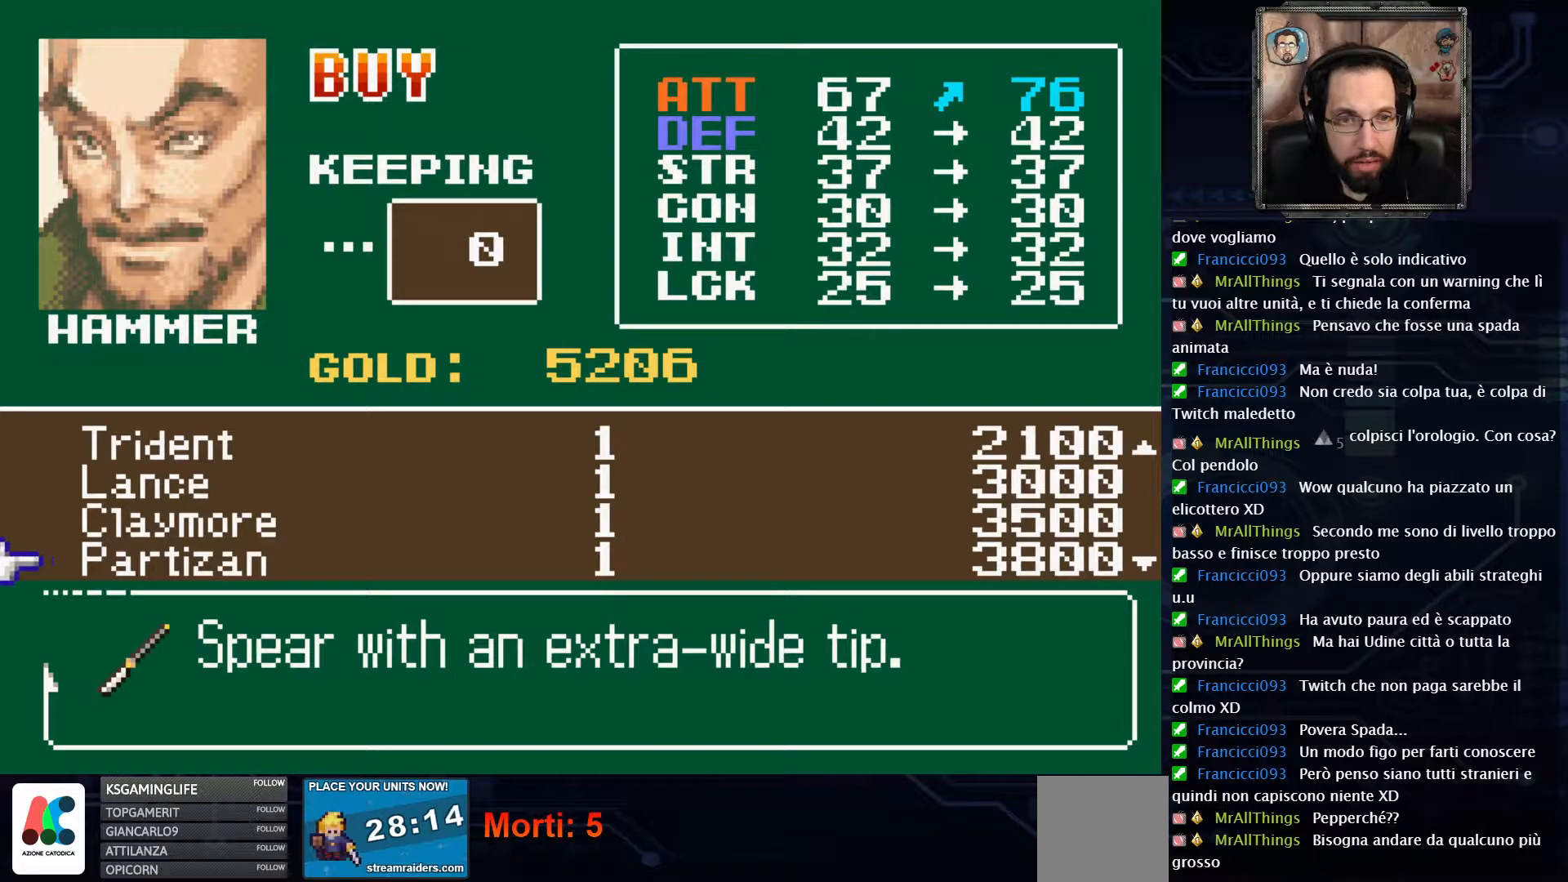
{"buttons": [], "left_stick": "center", "right_stick": "center", "events": [[67, "DPAD_DOWN", "down"], [133, "DPAD_DOWN", "up"]]}
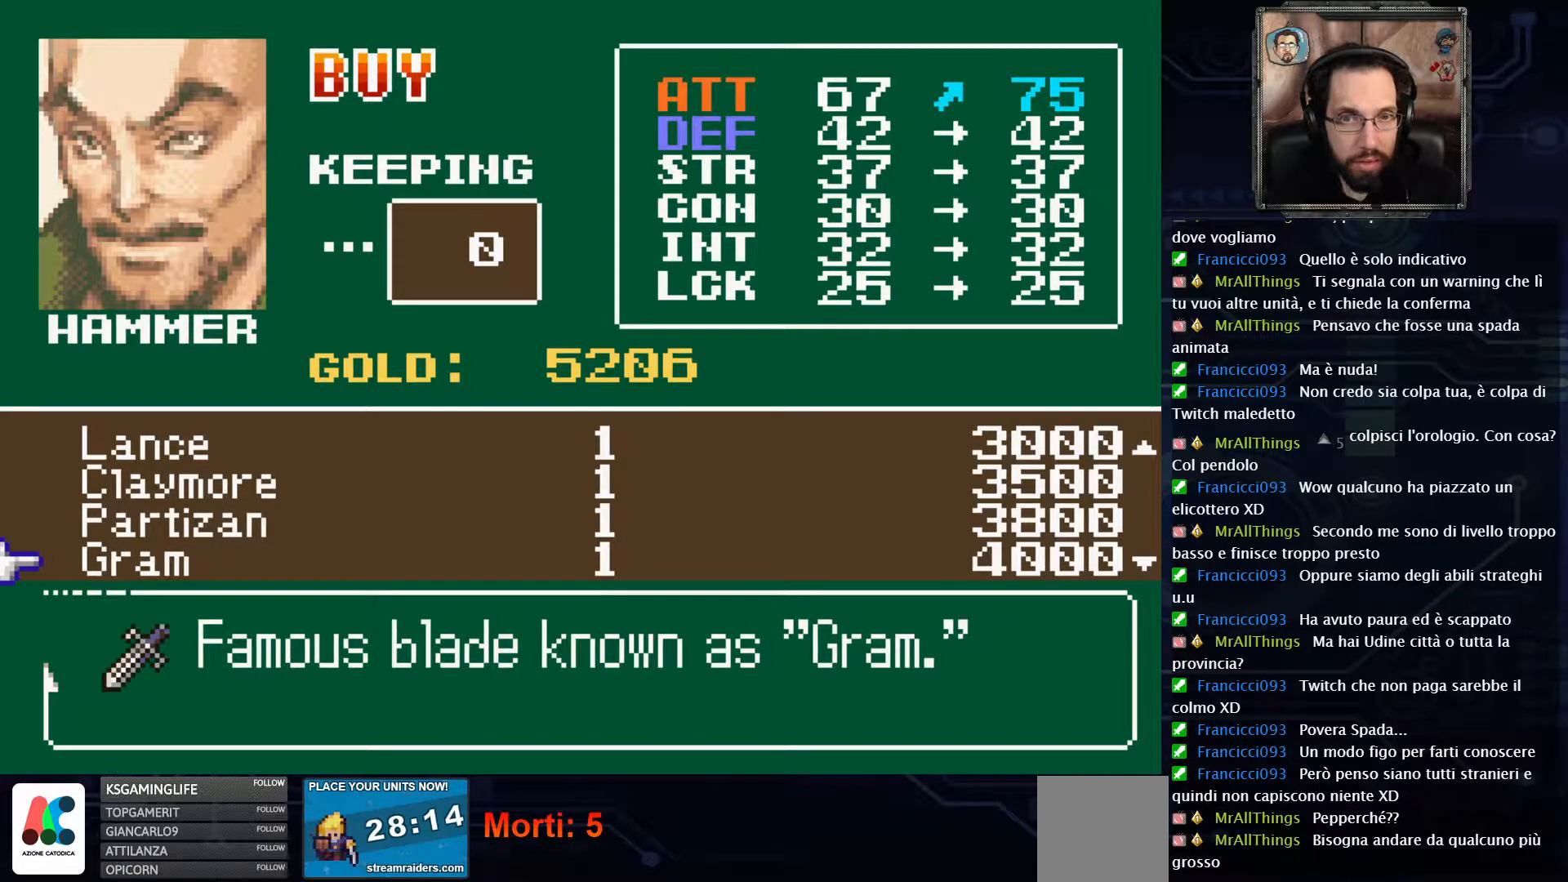
{"buttons": [], "left_stick": "center", "right_stick": "center", "events": []}
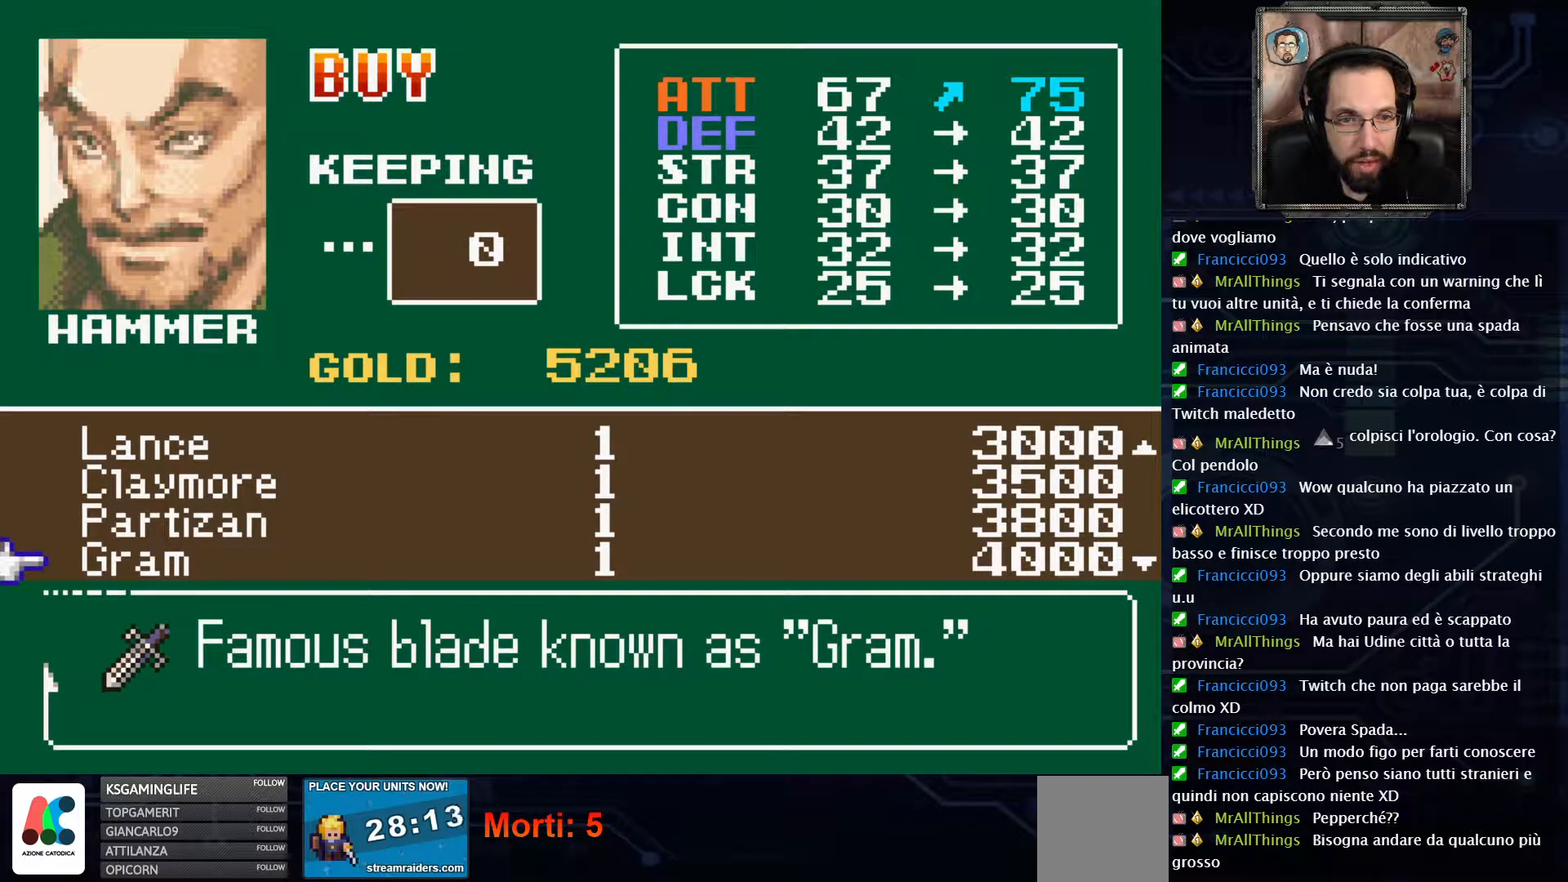
{"buttons": [], "left_stick": "center", "right_stick": "center", "events": []}
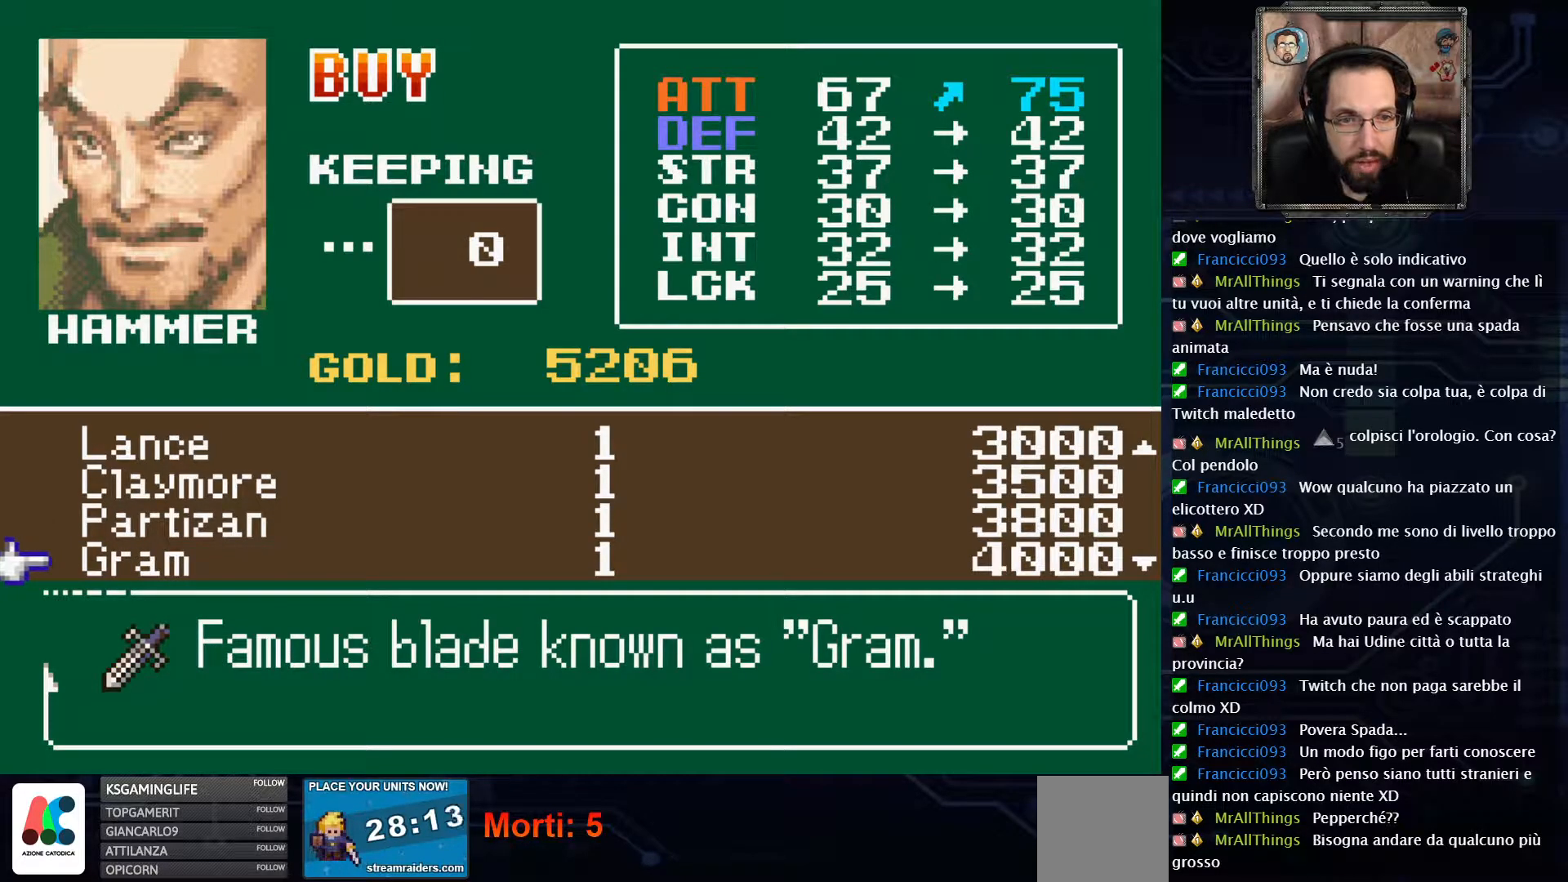
{"buttons": ["DPAD_DOWN"], "left_stick": "center", "right_stick": "center", "events": [[450, "DPAD_DOWN", "down"]]}
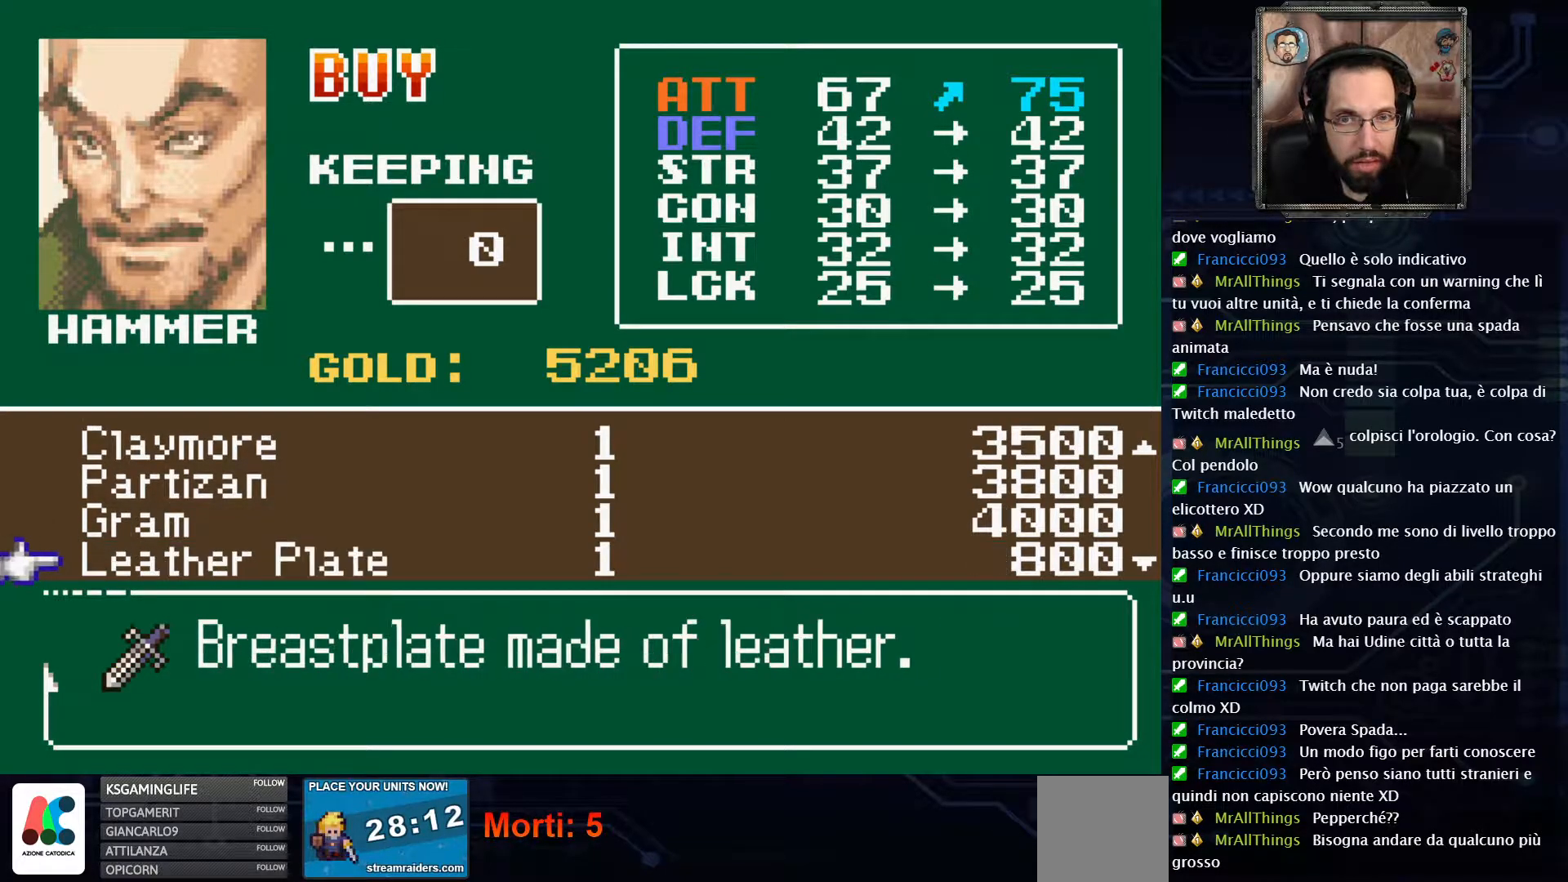
{"buttons": [], "left_stick": "center", "right_stick": "center", "events": [[50, "DPAD_DOWN", "up"], [400, "DPAD_DOWN", "down"], [500, "DPAD_DOWN", "up"]]}